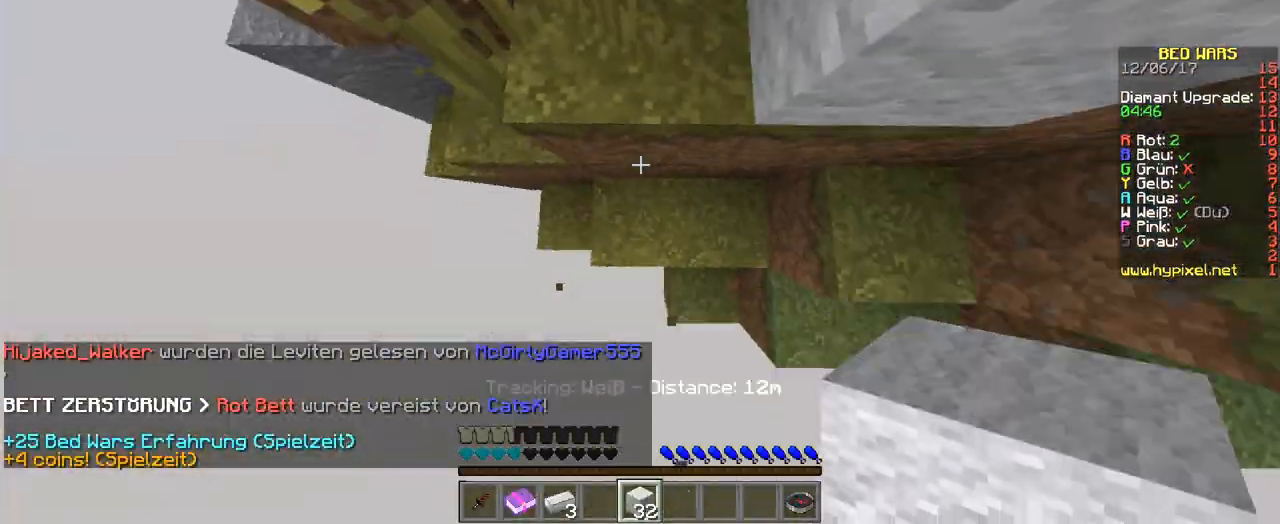
Gameplay with keyboard; each line is a JSON object with the keys held at the frame after it. "events" lists presses ("down") and releases ("up") of "a", "d", "s" and "w" between this image and that frame as [ms after this image, input, new state], when the widget could be followed in between. No other keys are recorded. Mouse input is not recorded.
{"keys": ["w"], "events": []}
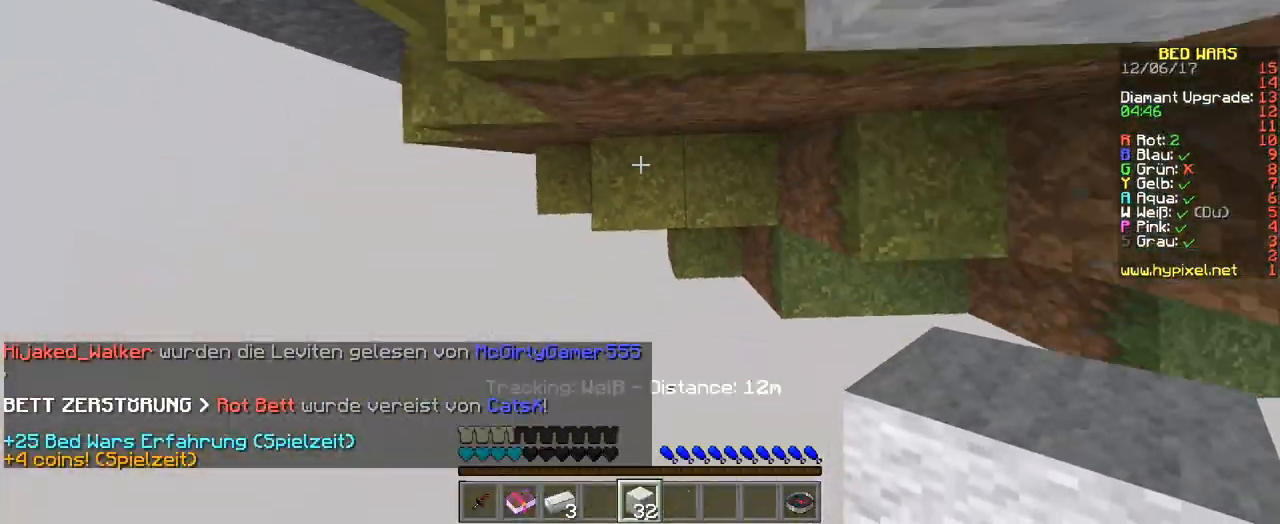
{"keys": ["w"], "events": []}
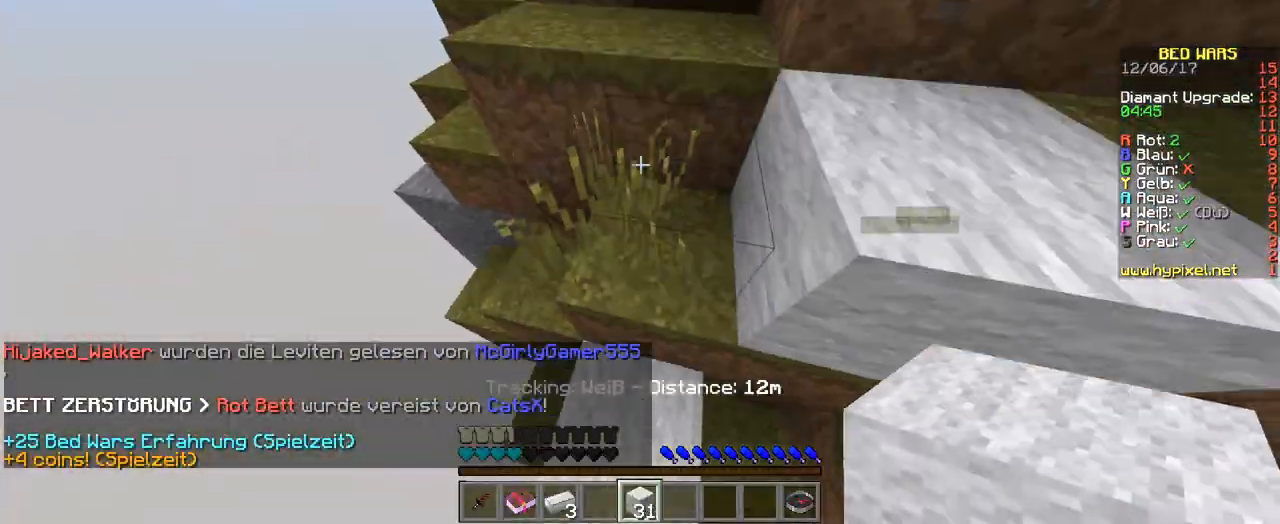
{"keys": ["w"], "events": []}
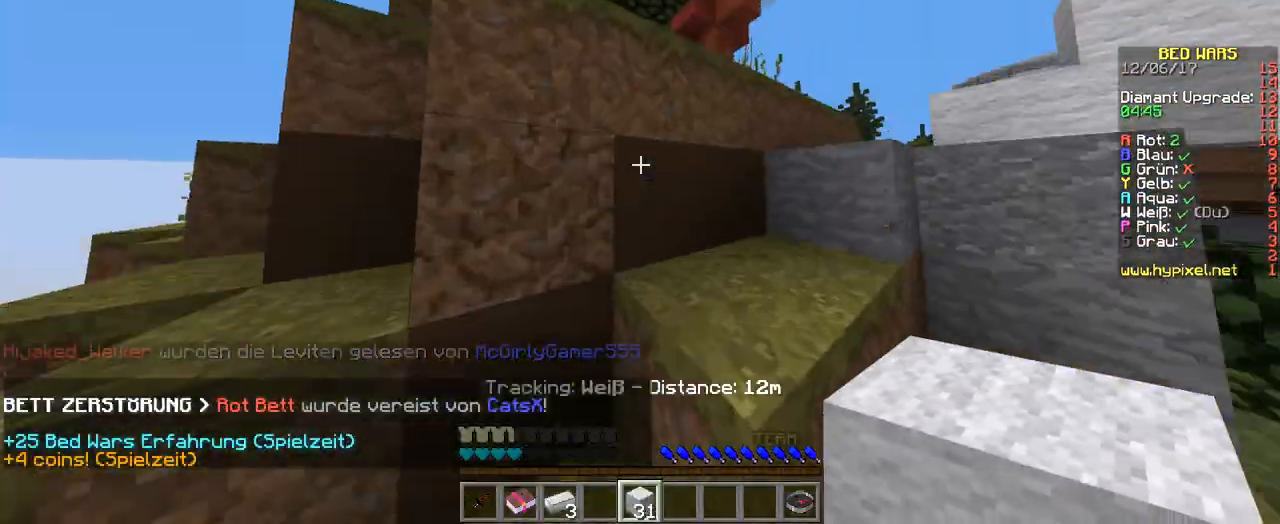
{"keys": ["w"], "events": []}
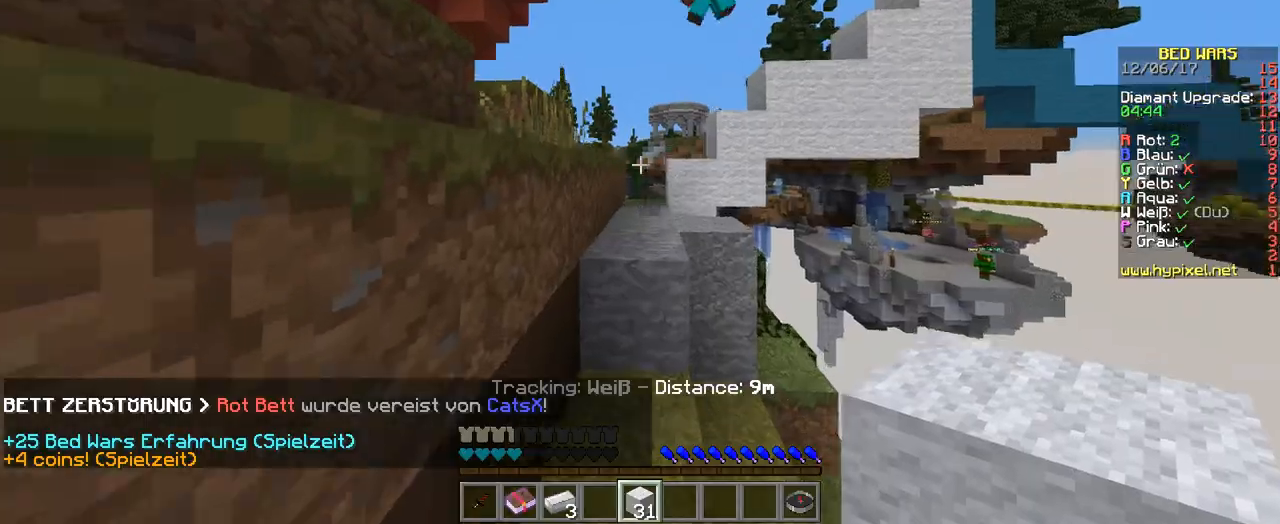
{"keys": ["w"], "events": []}
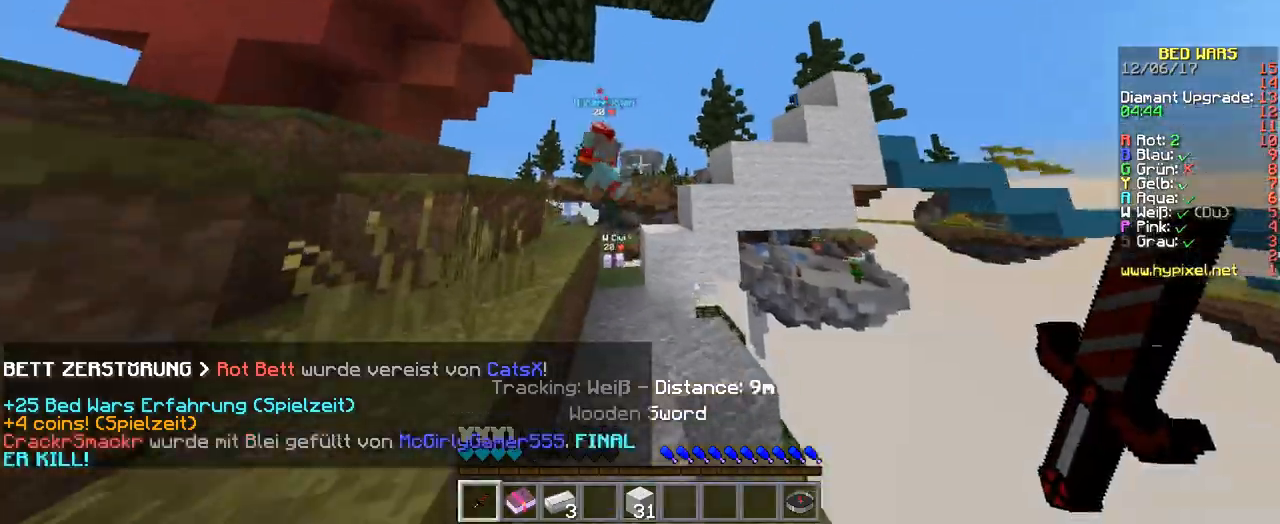
{"keys": ["w"], "events": []}
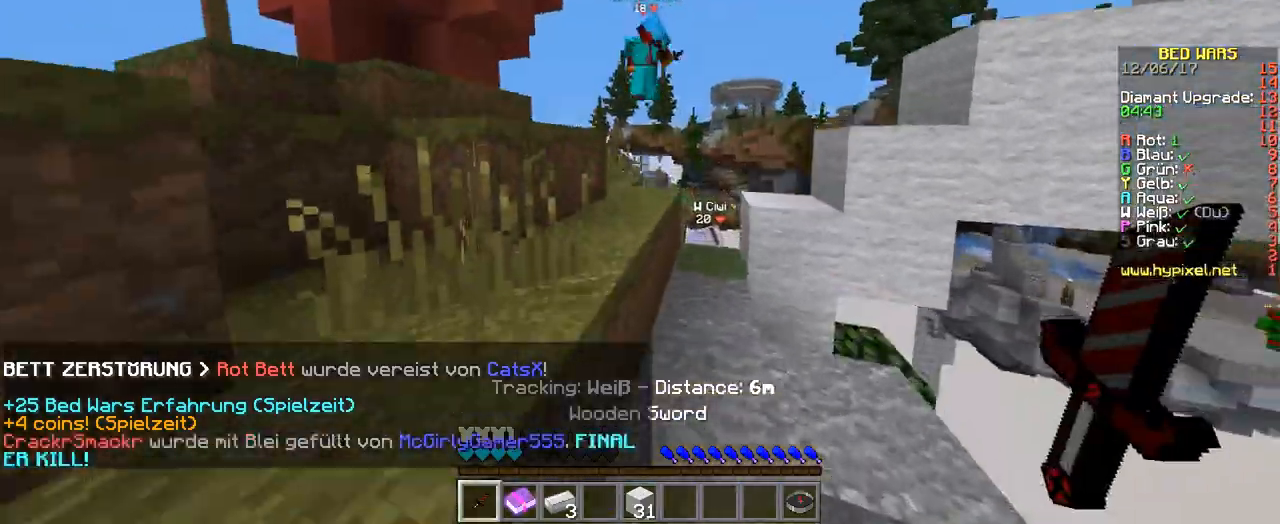
{"keys": ["w"], "events": []}
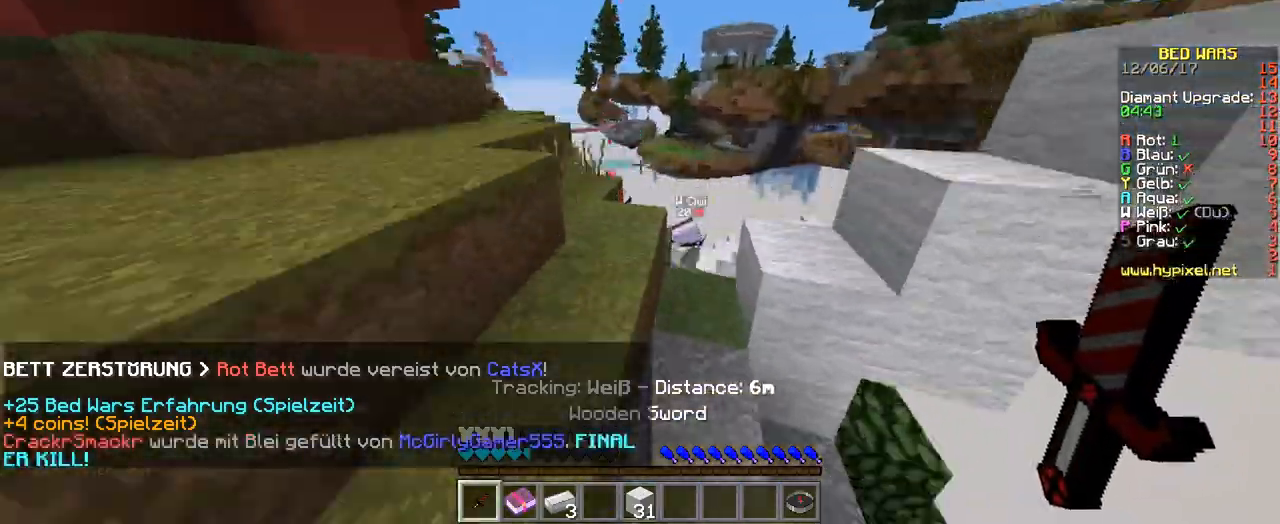
{"keys": ["w"], "events": []}
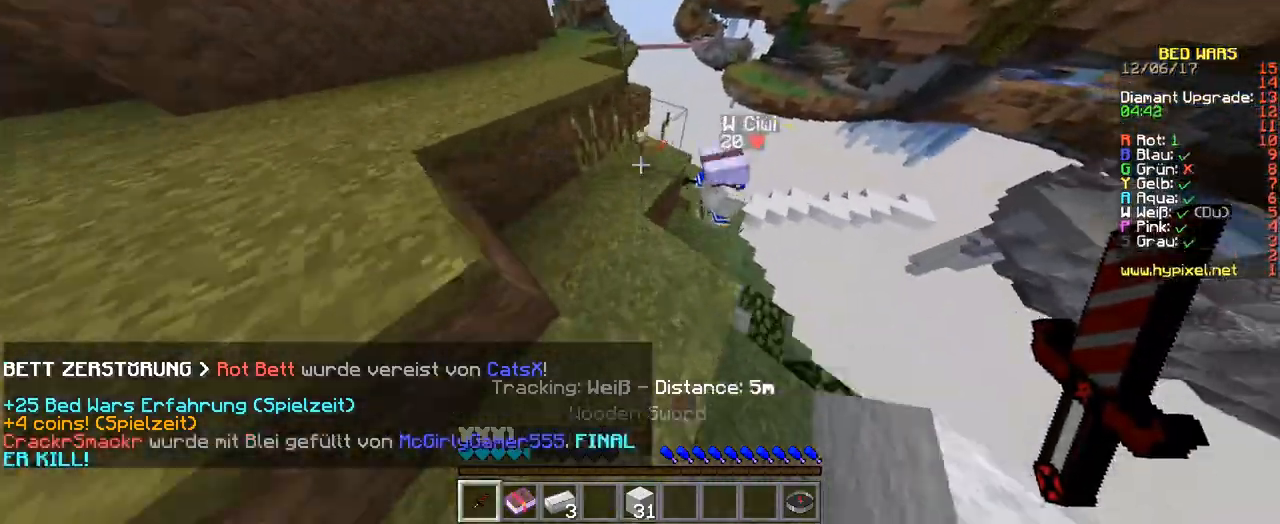
{"keys": ["w"], "events": [[100, "d", "down"], [369, "d", "up"]]}
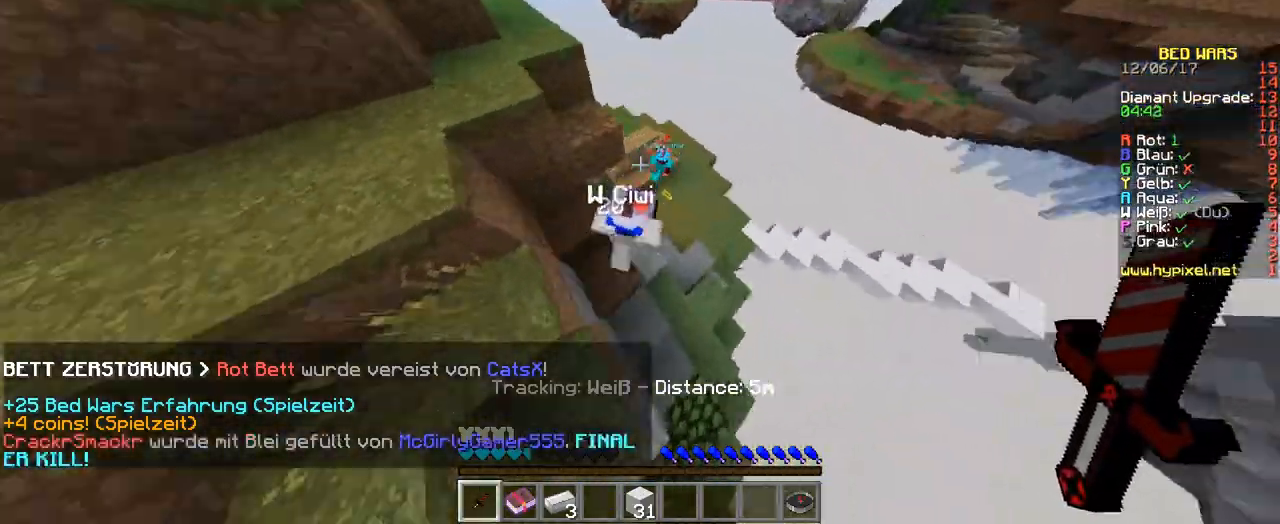
{"keys": ["w"], "events": []}
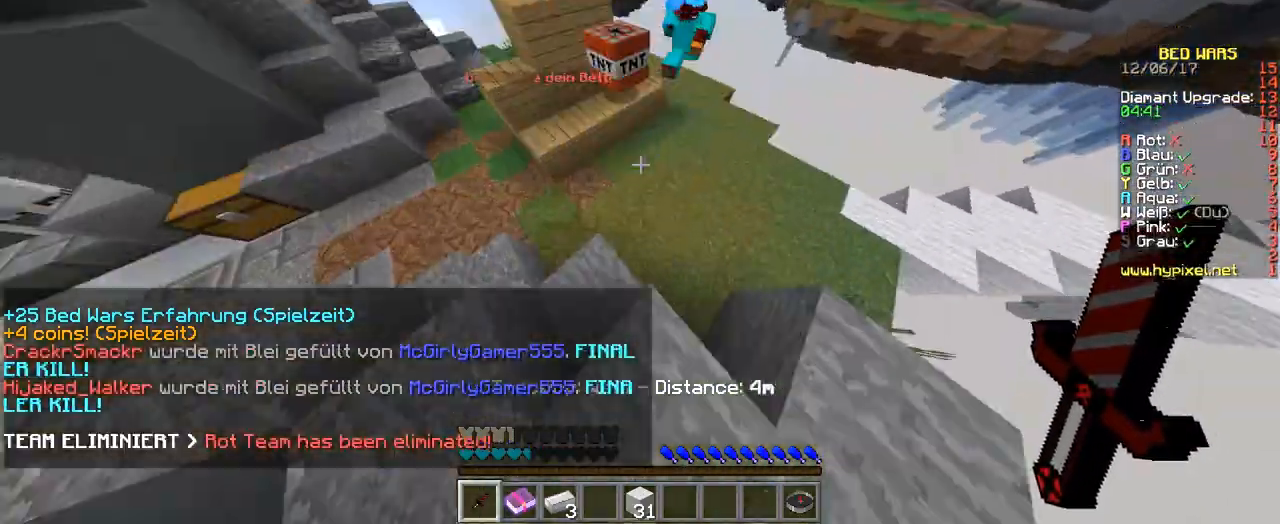
{"keys": ["w"], "events": []}
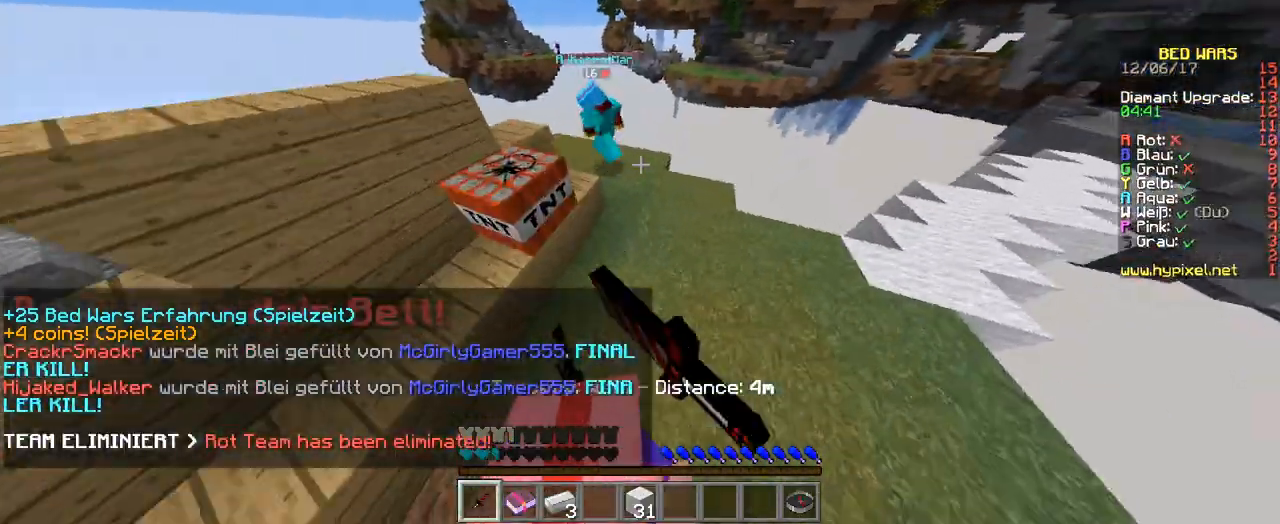
{"keys": ["w"], "events": []}
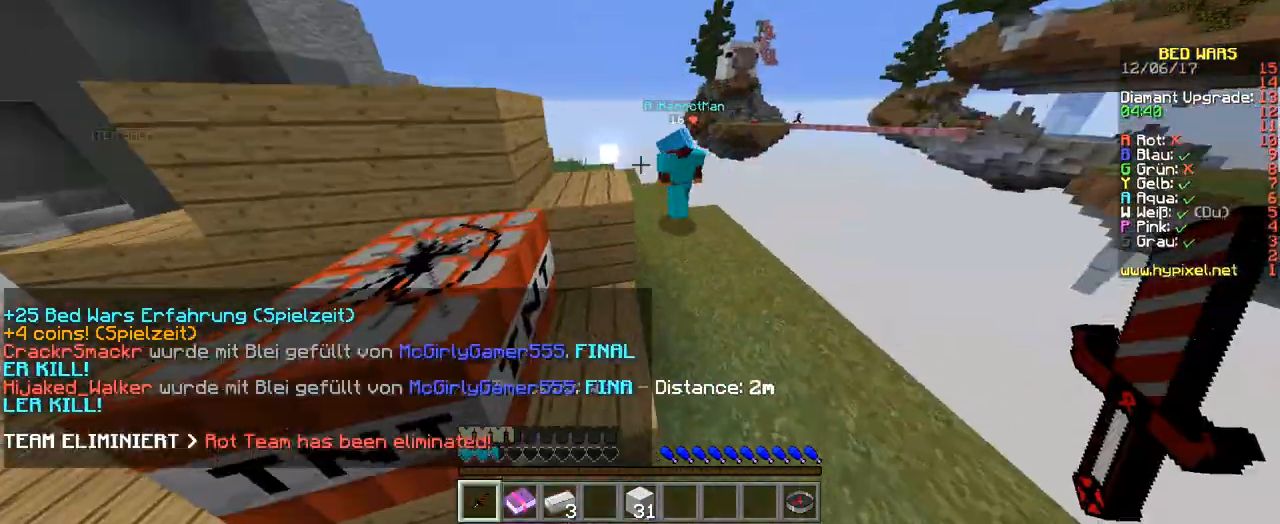
{"keys": ["w"], "events": []}
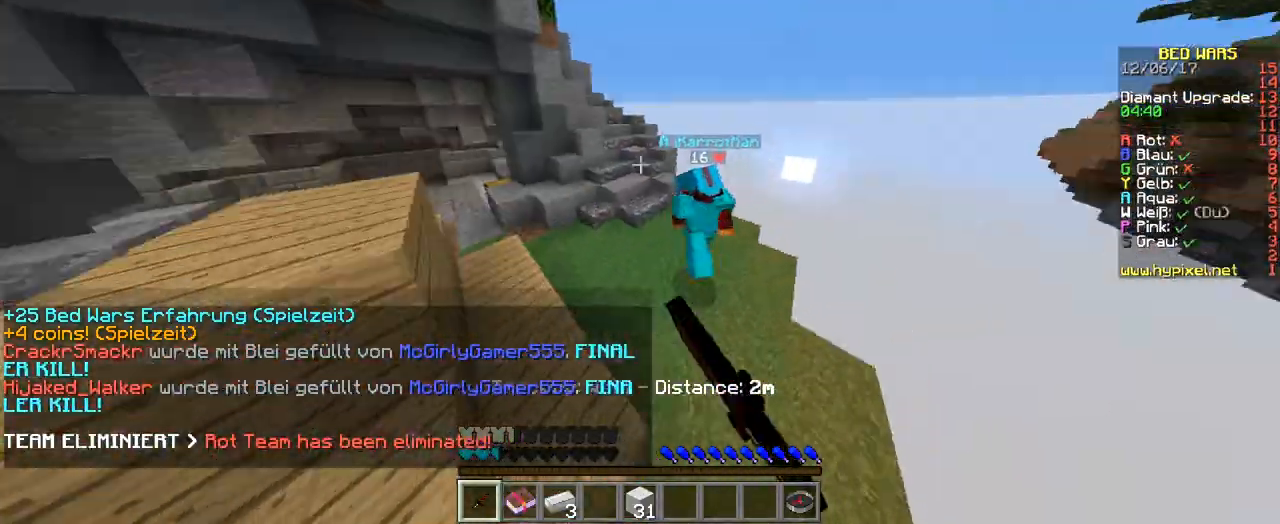
{"keys": ["w"], "events": []}
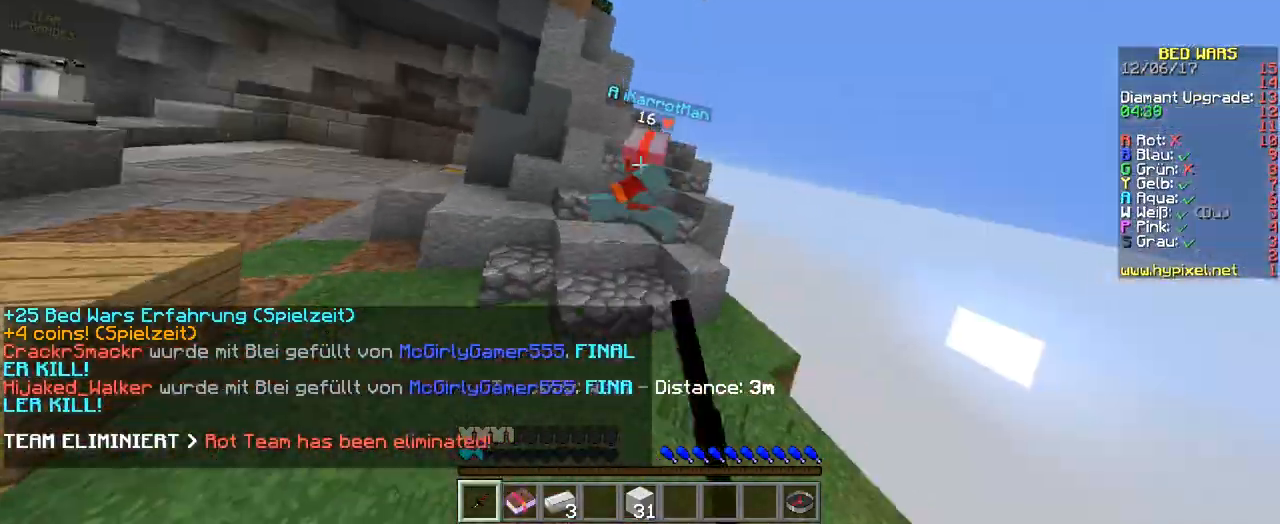
{"keys": ["w"], "events": []}
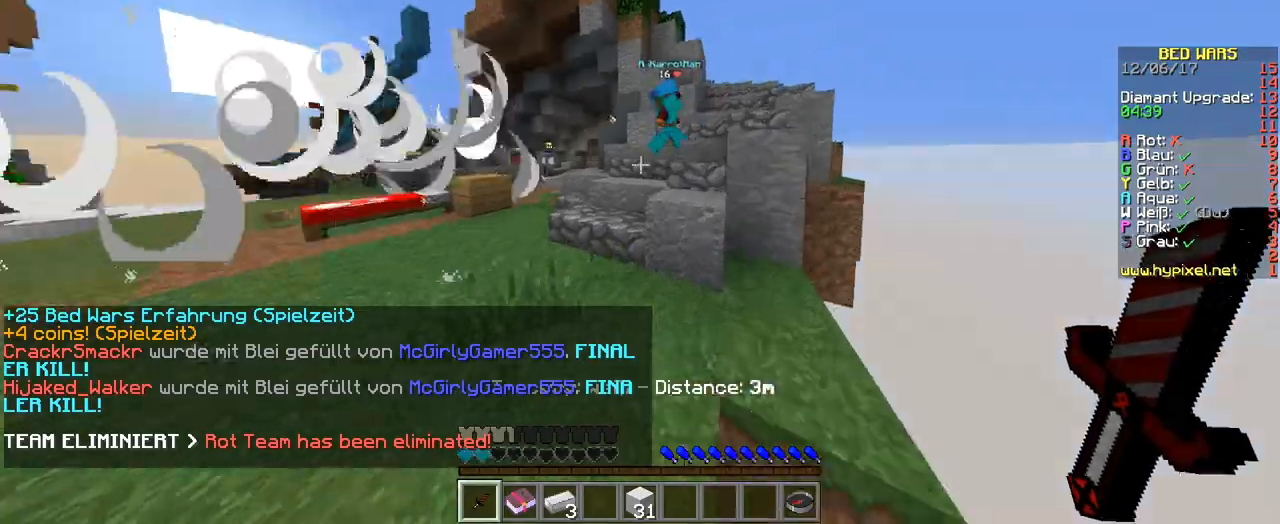
{"keys": ["w"], "events": []}
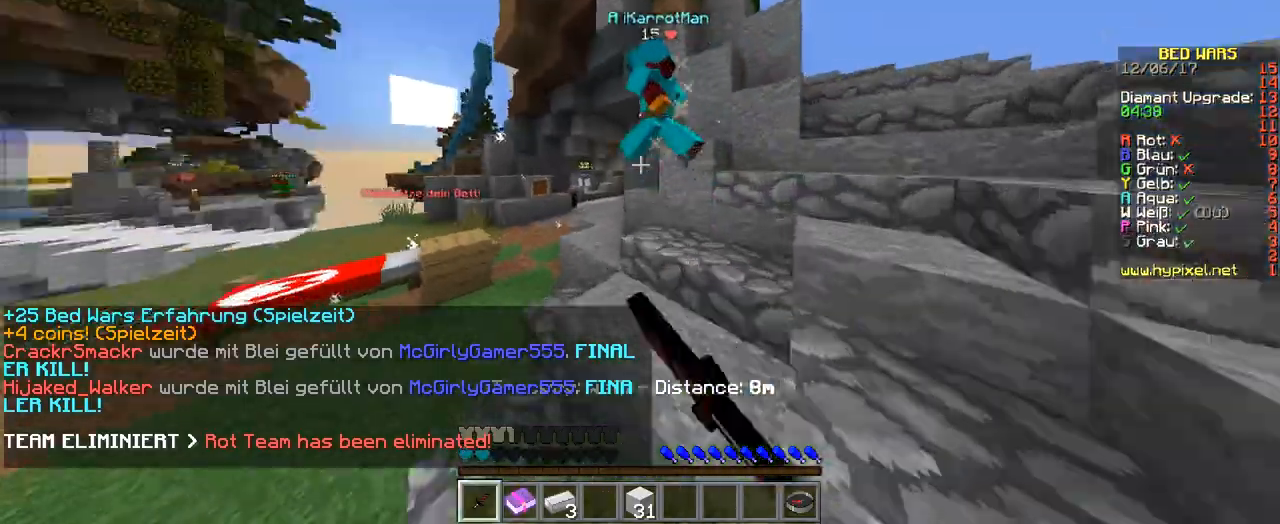
{"keys": ["w"], "events": []}
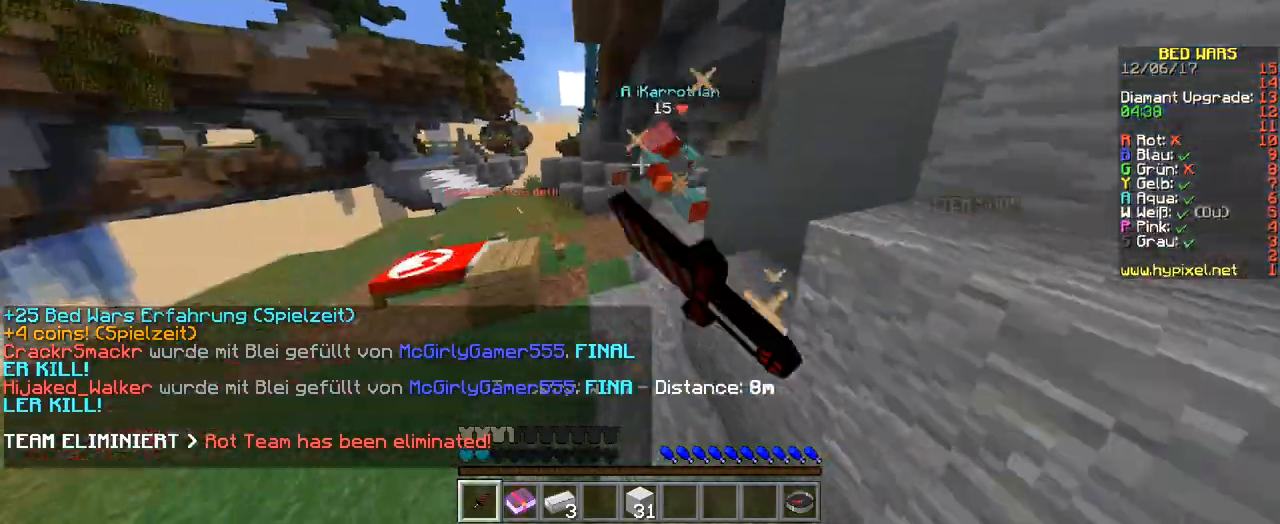
{"keys": ["w"], "events": []}
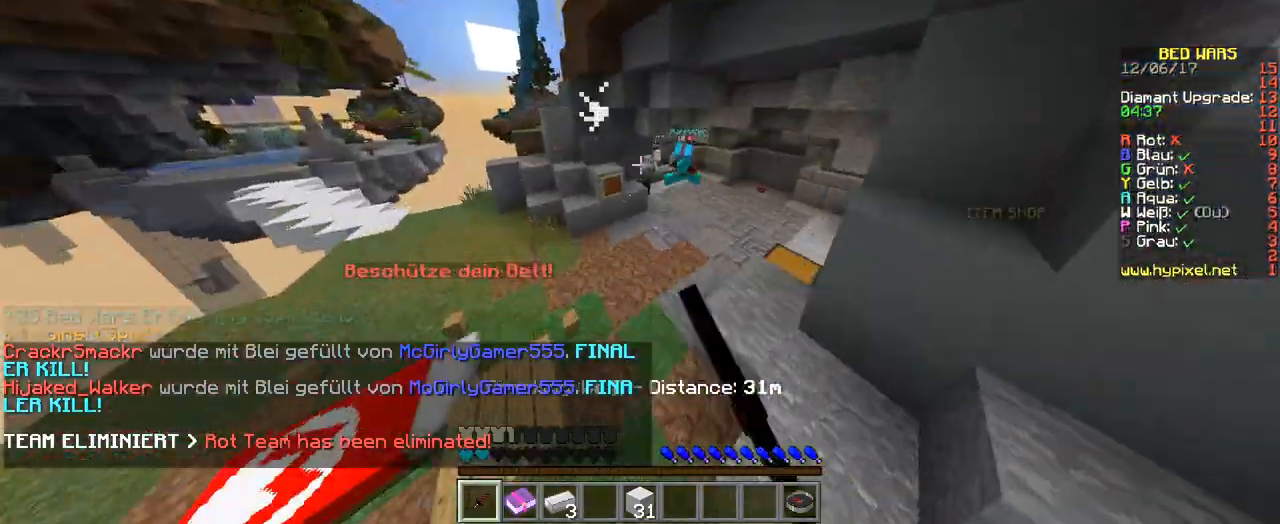
{"keys": ["w"], "events": [[101, "d", "down"], [302, "d", "up"]]}
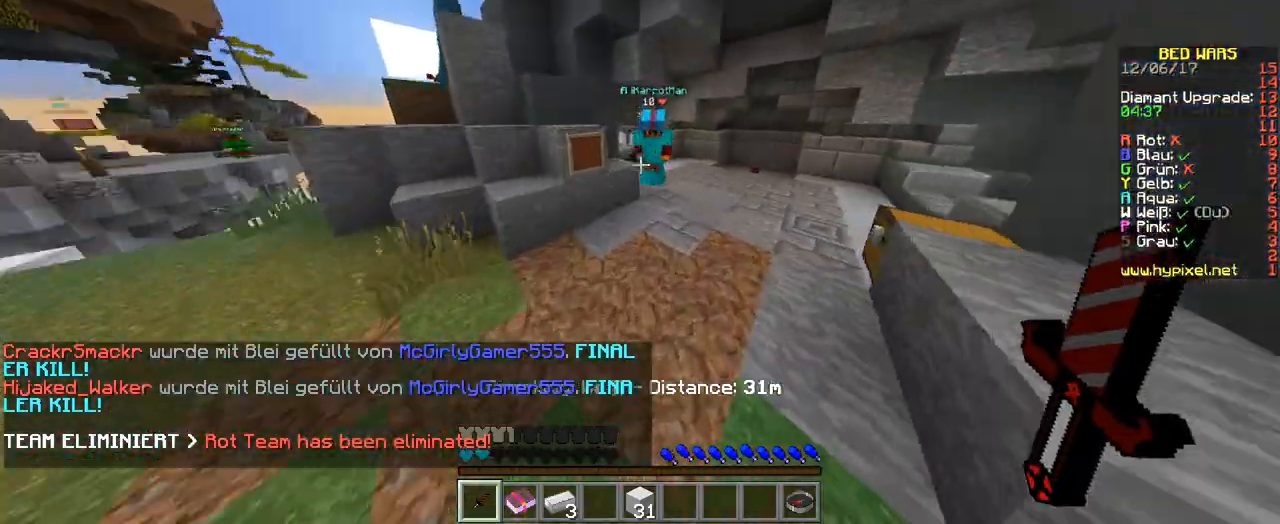
{"keys": ["d", "w"], "events": [[67, "d", "down"], [269, "d", "up"], [370, "d", "down"]]}
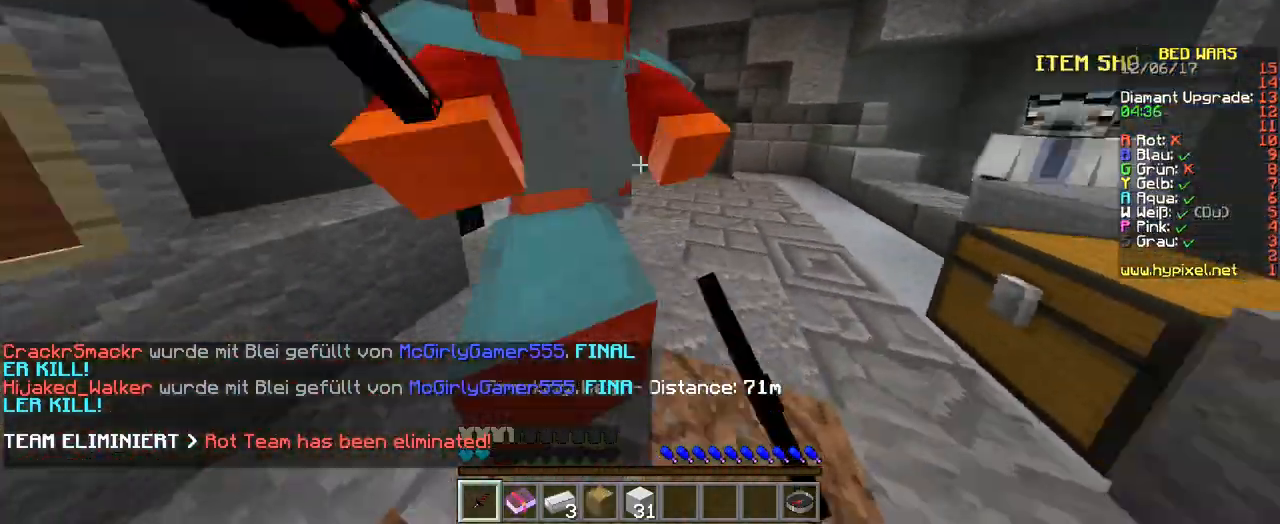
{"keys": ["d", "w"], "events": [[134, "w", "up"], [202, "d", "up"], [370, "w", "down"], [470, "d", "down"]]}
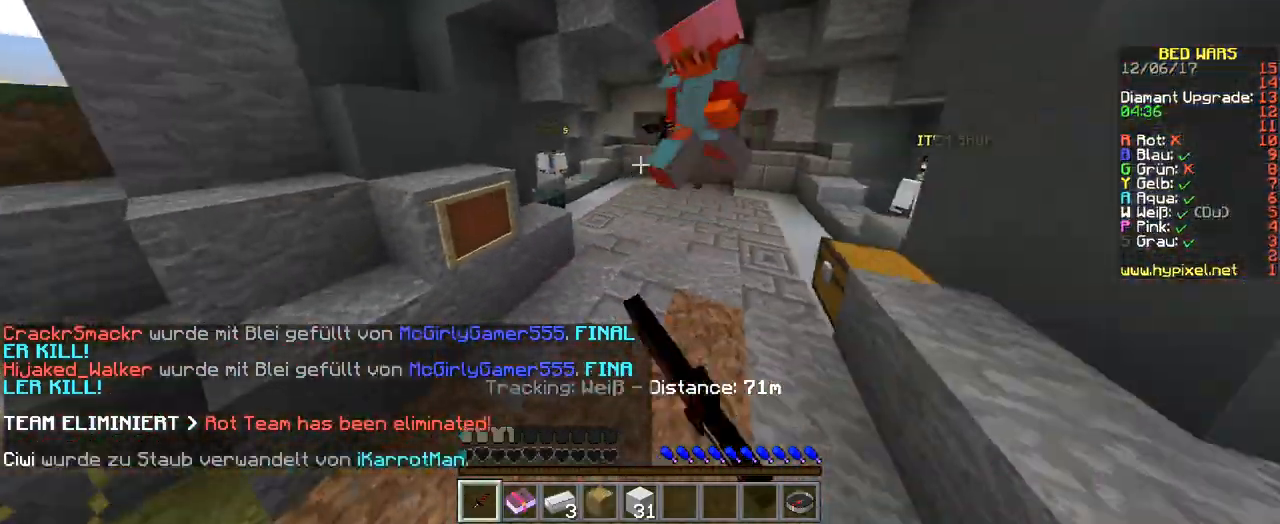
{"keys": ["d", "w"], "events": [[302, "d", "up"], [437, "d", "down"]]}
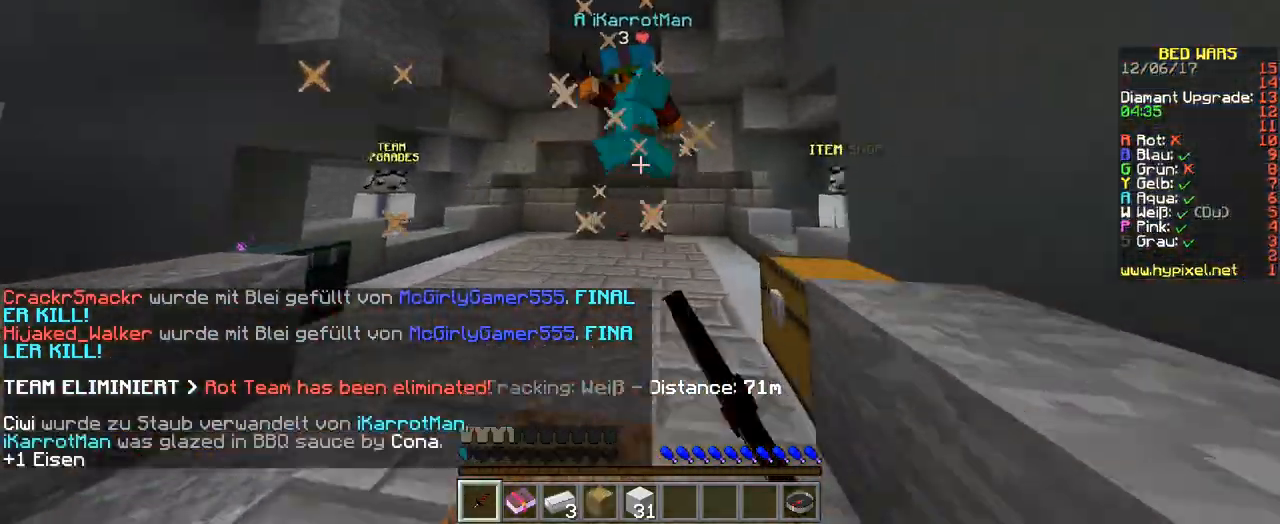
{"keys": ["w"], "events": [[235, "d", "up"], [370, "w", "up"], [470, "w", "down"]]}
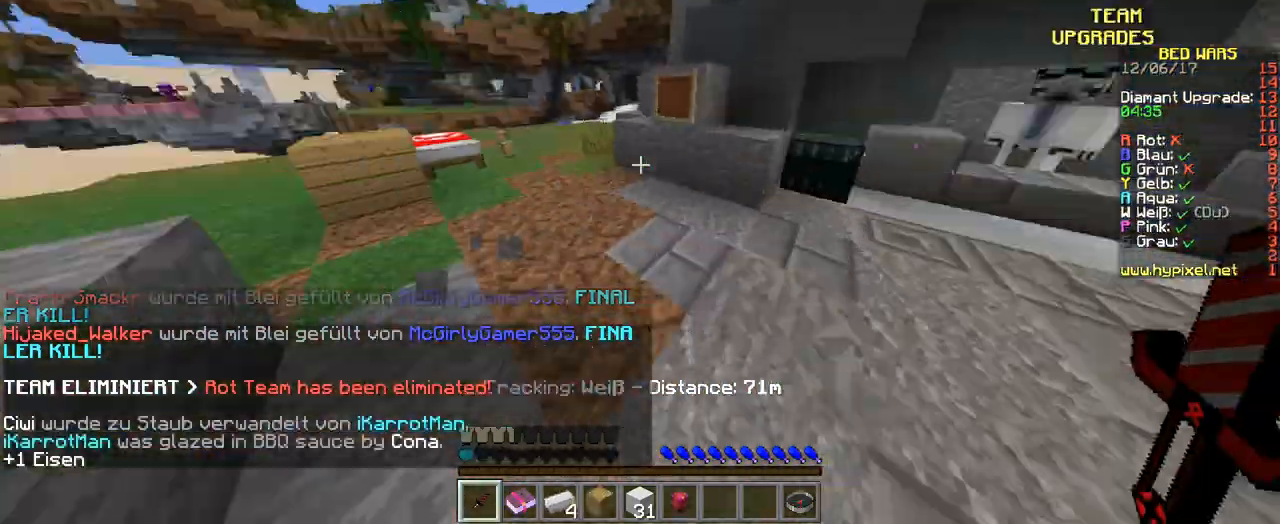
{"keys": ["w"], "events": []}
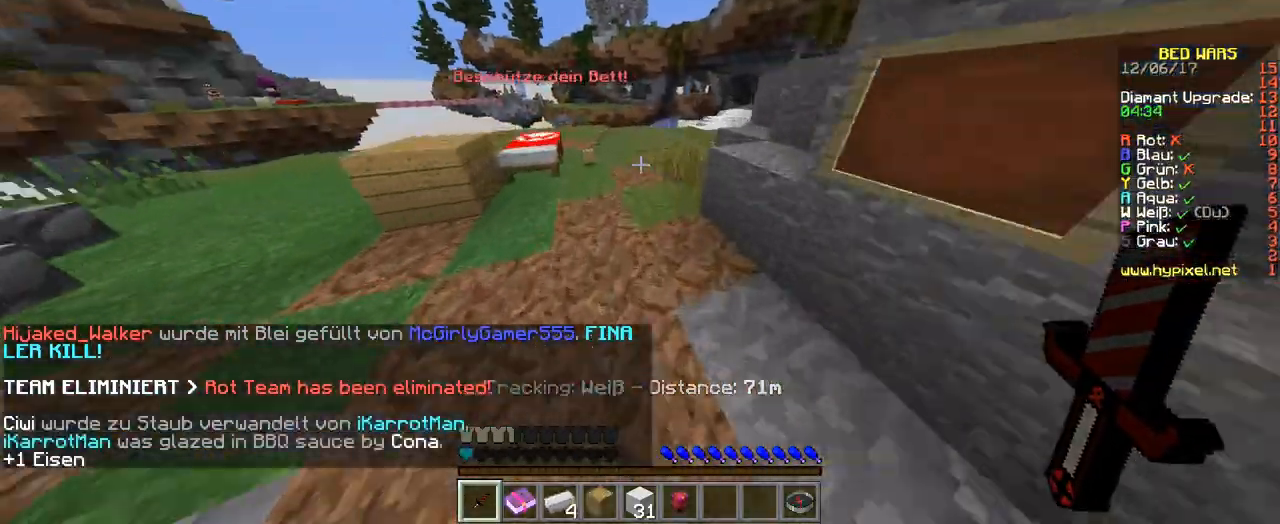
{"keys": [], "events": [[202, "w", "up"]]}